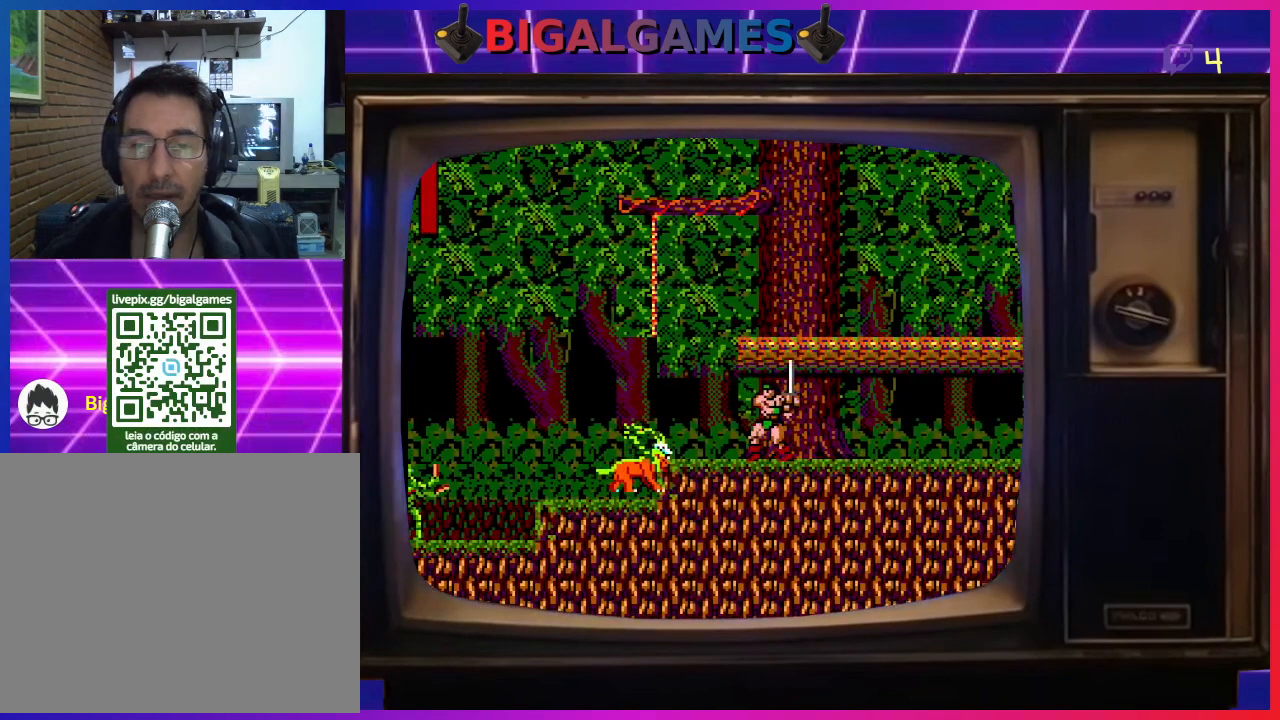
Gameplay with a controller (PlayStation layout); each line is a JSON object with the inputs held at the frame after it. "events" lists button and stick changes between this image and that frame as [ms after this image, input, new state], when the widget could be followed in between. Not read: right_stick.
{"buttons": ["CROSS", "DPAD_DOWN"], "left_stick": "center", "events": [[33, "DPAD_DOWN", "down"], [100, "CROSS", "down"], [167, "CROSS", "up"], [233, "CROSS", "down"], [300, "CROSS", "up"], [367, "CROSS", "down"], [467, "CROSS", "up"], [500, "CROSS", "down"]]}
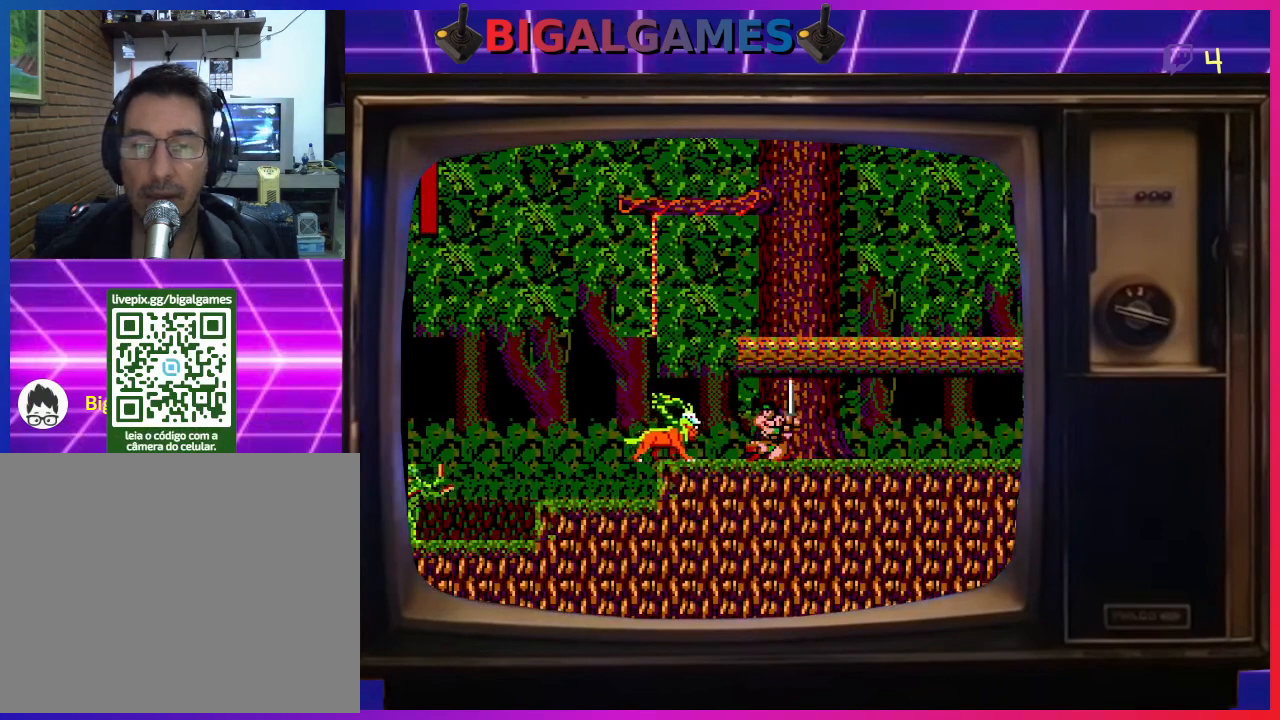
{"buttons": ["DPAD_DOWN"], "left_stick": "center", "events": [[100, "CROSS", "up"], [167, "CROSS", "down"], [233, "CROSS", "up"], [300, "CROSS", "down"], [367, "CROSS", "up"], [433, "CROSS", "down"], [500, "CROSS", "up"]]}
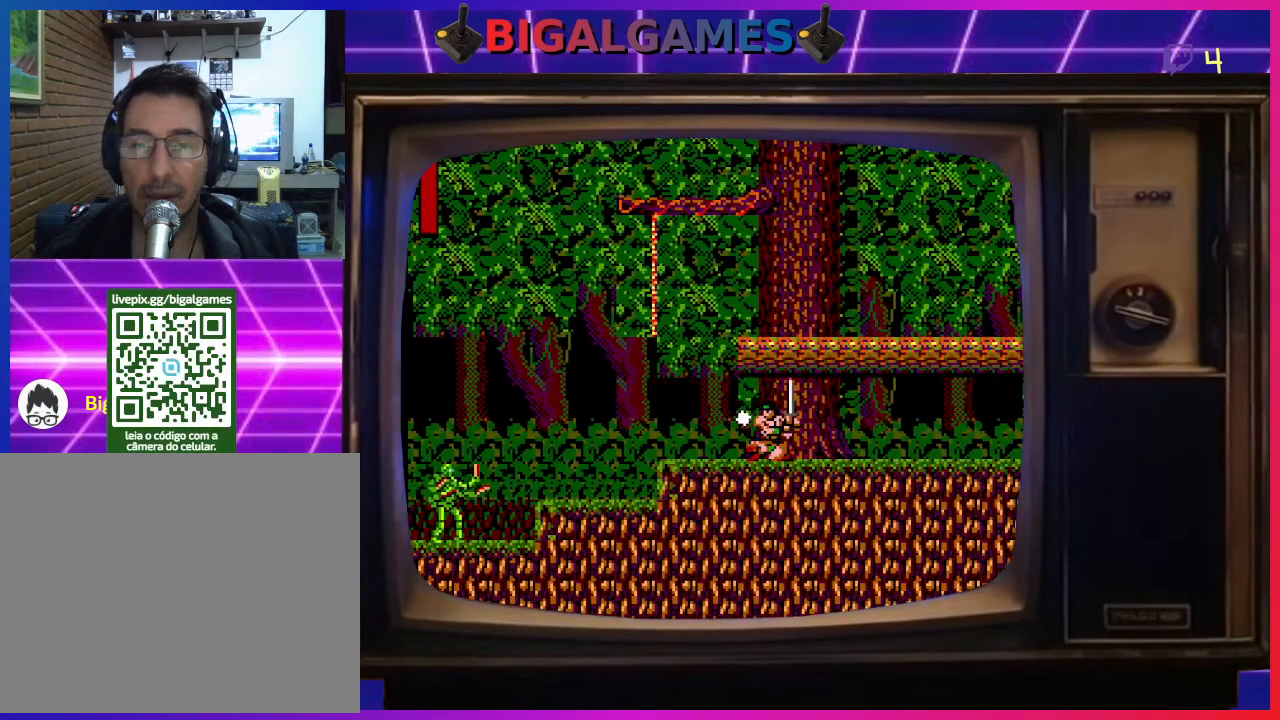
{"buttons": ["DPAD_DOWN"], "left_stick": "center", "events": [[100, "CROSS", "down"], [133, "CROSS", "up"], [233, "CROSS", "down"], [300, "CROSS", "up"], [367, "CROSS", "down"], [467, "CROSS", "up"]]}
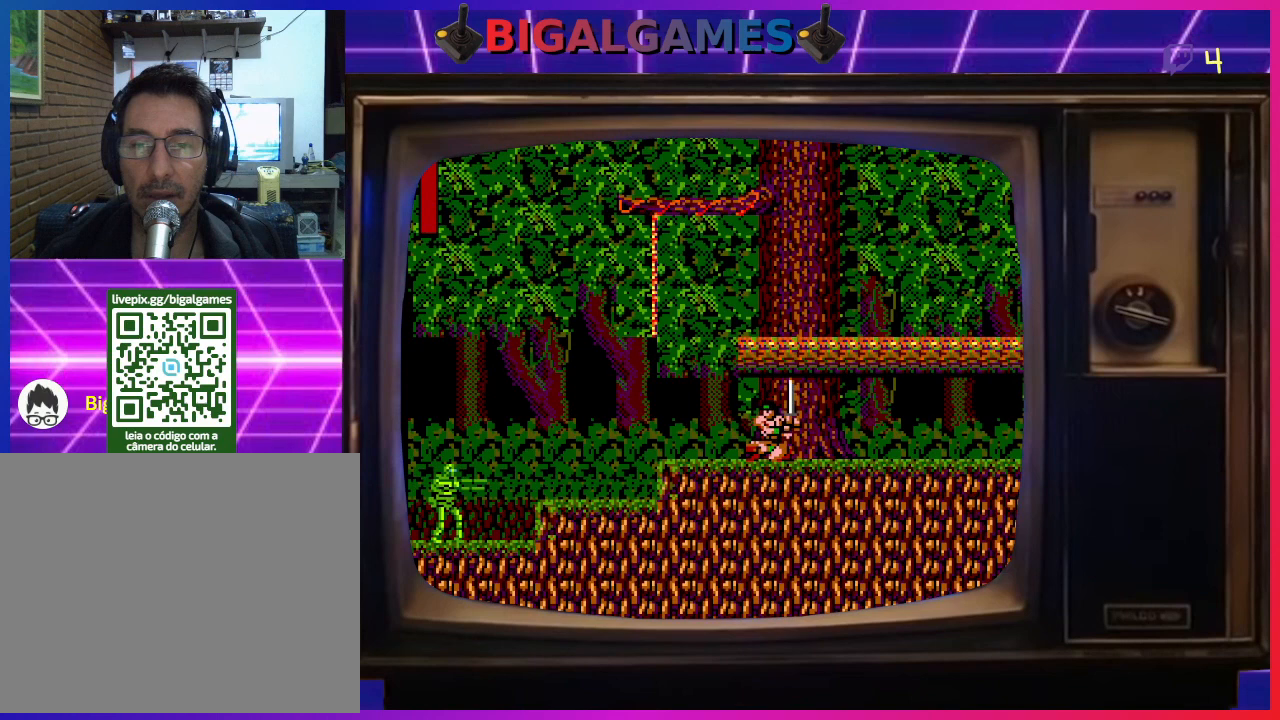
{"buttons": ["DPAD_LEFT"], "left_stick": "center", "events": [[33, "DPAD_DOWN", "up"], [200, "DPAD_LEFT", "down"]]}
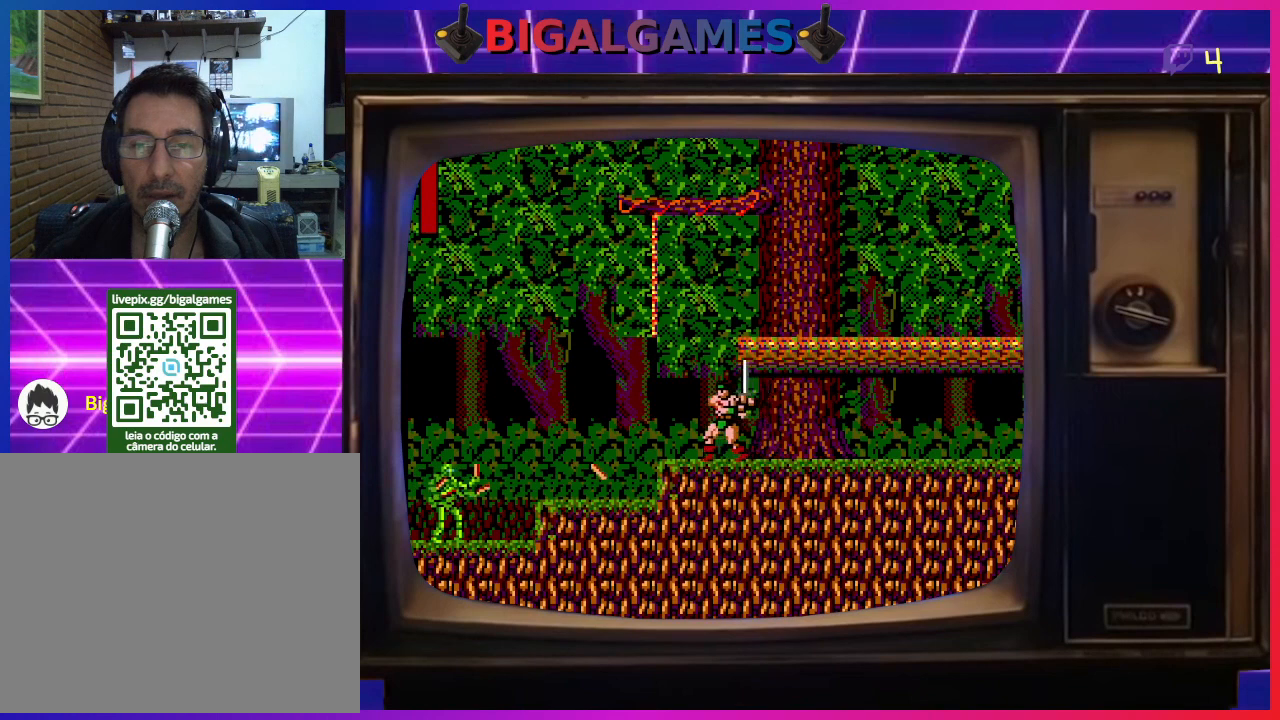
{"buttons": ["CIRCLE", "DPAD_UP"], "left_stick": "center", "events": [[200, "CIRCLE", "down"], [200, "DPAD_UP", "down"], [300, "DPAD_LEFT", "up"]]}
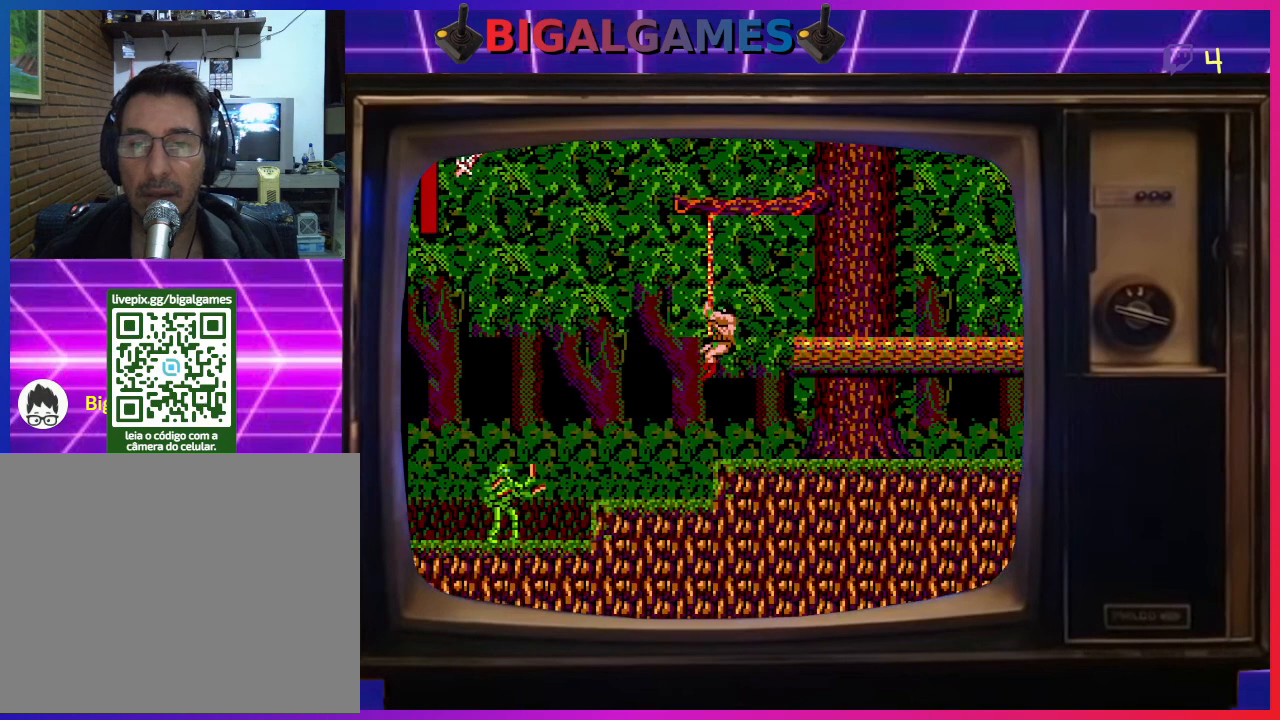
{"buttons": ["DPAD_RIGHT"], "left_stick": "center", "events": [[200, "DPAD_UP", "up"], [267, "CIRCLE", "up"], [367, "DPAD_RIGHT", "down"]]}
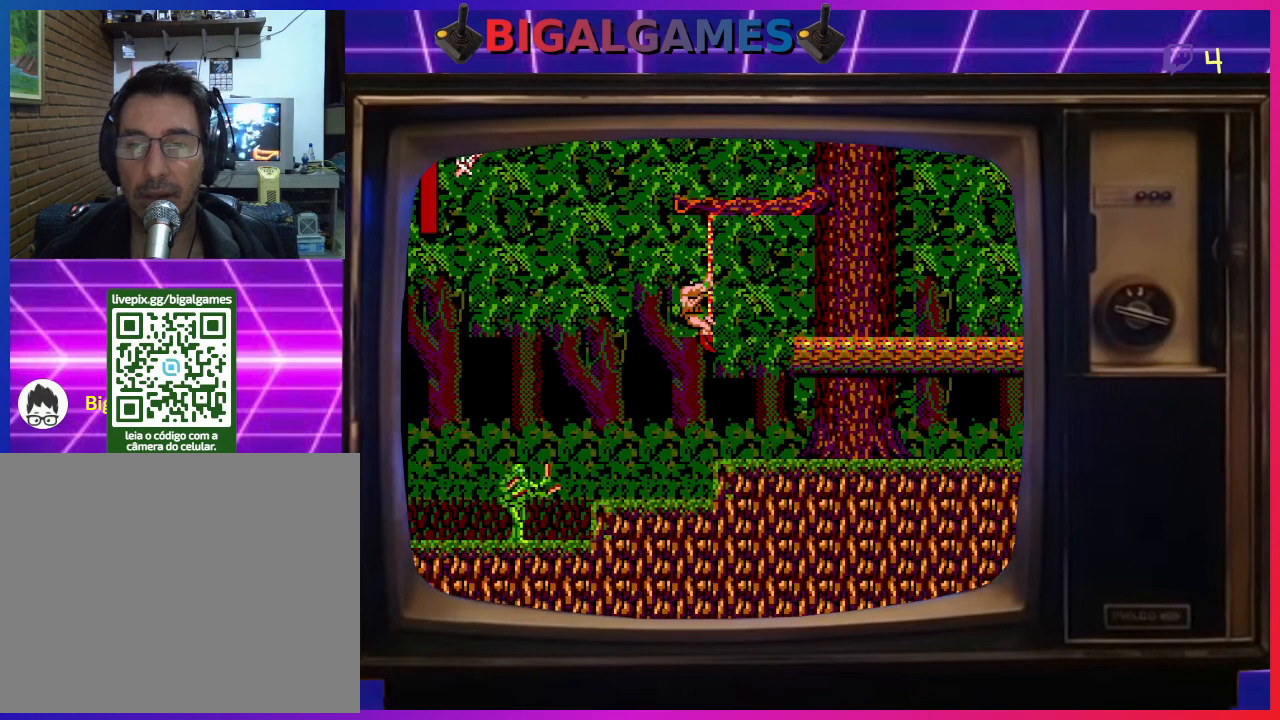
{"buttons": [], "left_stick": "center", "events": [[33, "DPAD_RIGHT", "up"], [167, "DPAD_DOWN", "down"], [500, "DPAD_DOWN", "up"]]}
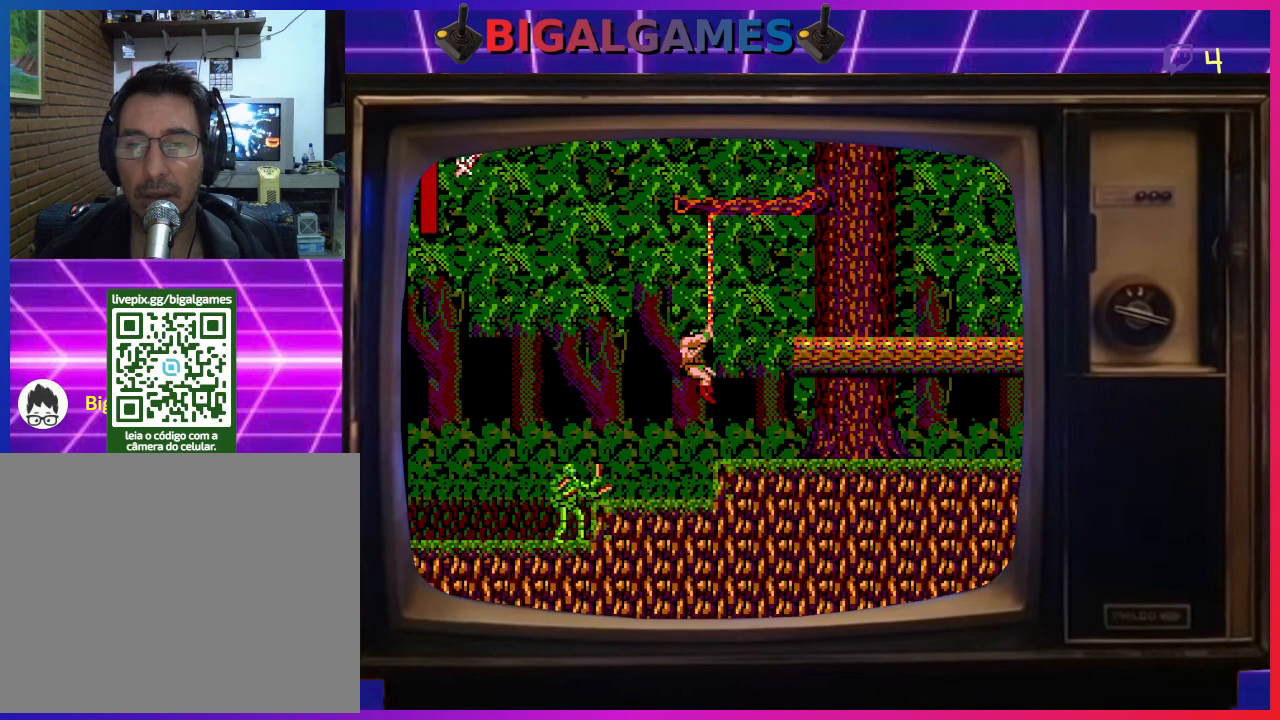
{"buttons": ["CIRCLE", "DPAD_UP", "DPAD_RIGHT"], "left_stick": "center", "events": [[167, "DPAD_UP", "down"], [200, "DPAD_RIGHT", "down"], [467, "CIRCLE", "down"]]}
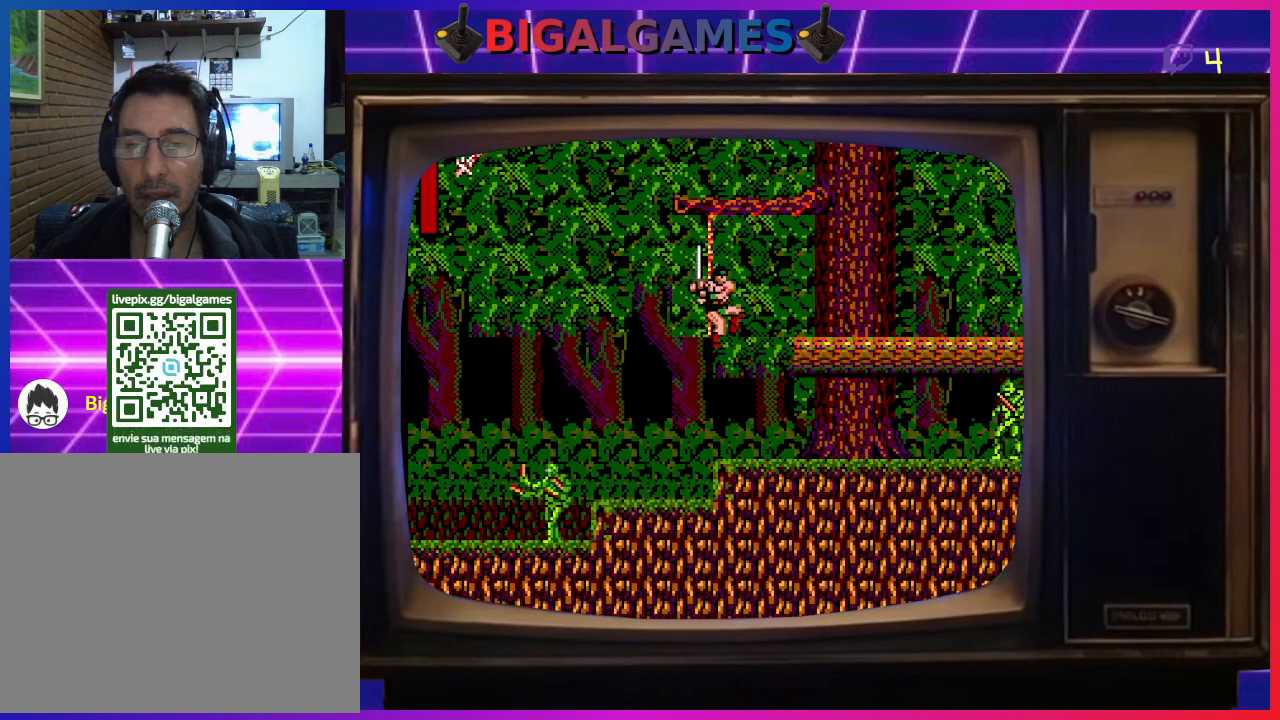
{"buttons": ["DPAD_UP", "DPAD_RIGHT"], "left_stick": "center", "events": [[267, "CIRCLE", "up"]]}
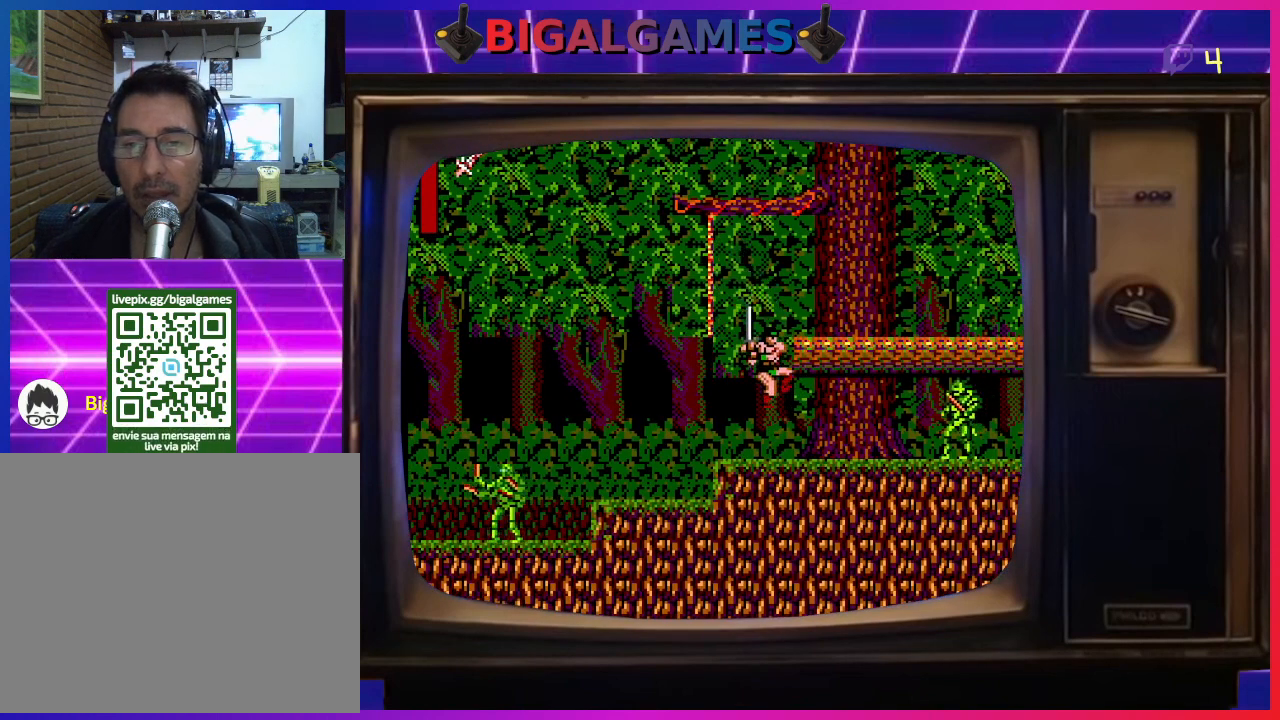
{"buttons": ["CROSS", "DPAD_RIGHT"], "left_stick": "center", "events": [[200, "DPAD_RIGHT", "up"], [233, "DPAD_UP", "up"], [400, "DPAD_RIGHT", "down"], [433, "CROSS", "down"]]}
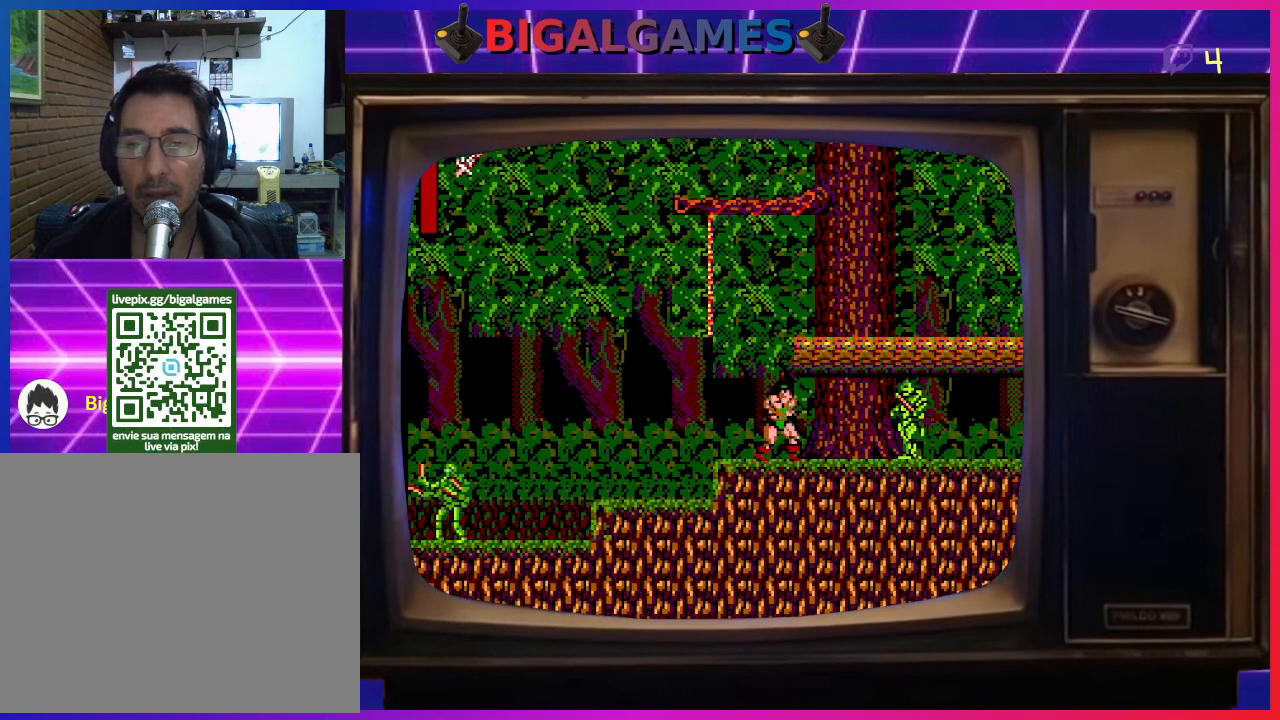
{"buttons": ["CROSS", "DPAD_RIGHT"], "left_stick": "center", "events": [[33, "CROSS", "up"], [467, "CROSS", "down"]]}
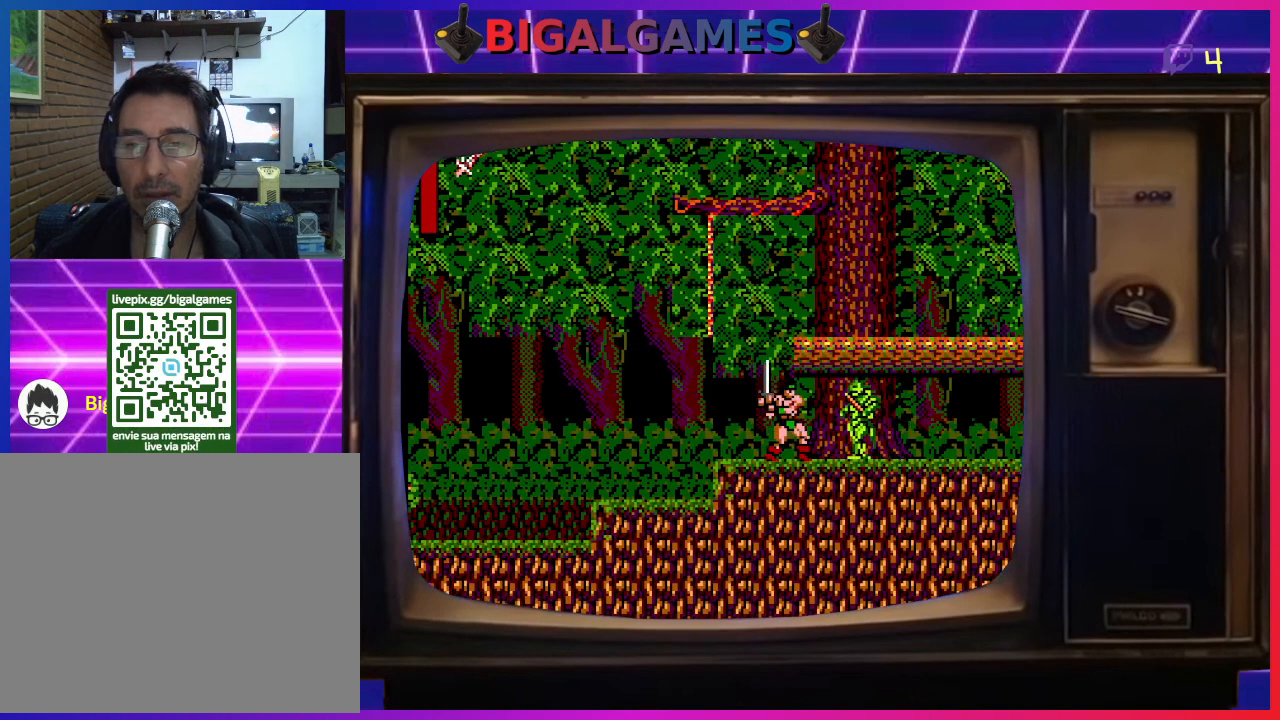
{"buttons": [], "left_stick": "center", "events": [[67, "CROSS", "up"], [133, "CROSS", "down"], [200, "CROSS", "up"], [267, "CROSS", "down"], [333, "CROSS", "up"], [400, "DPAD_RIGHT", "up"]]}
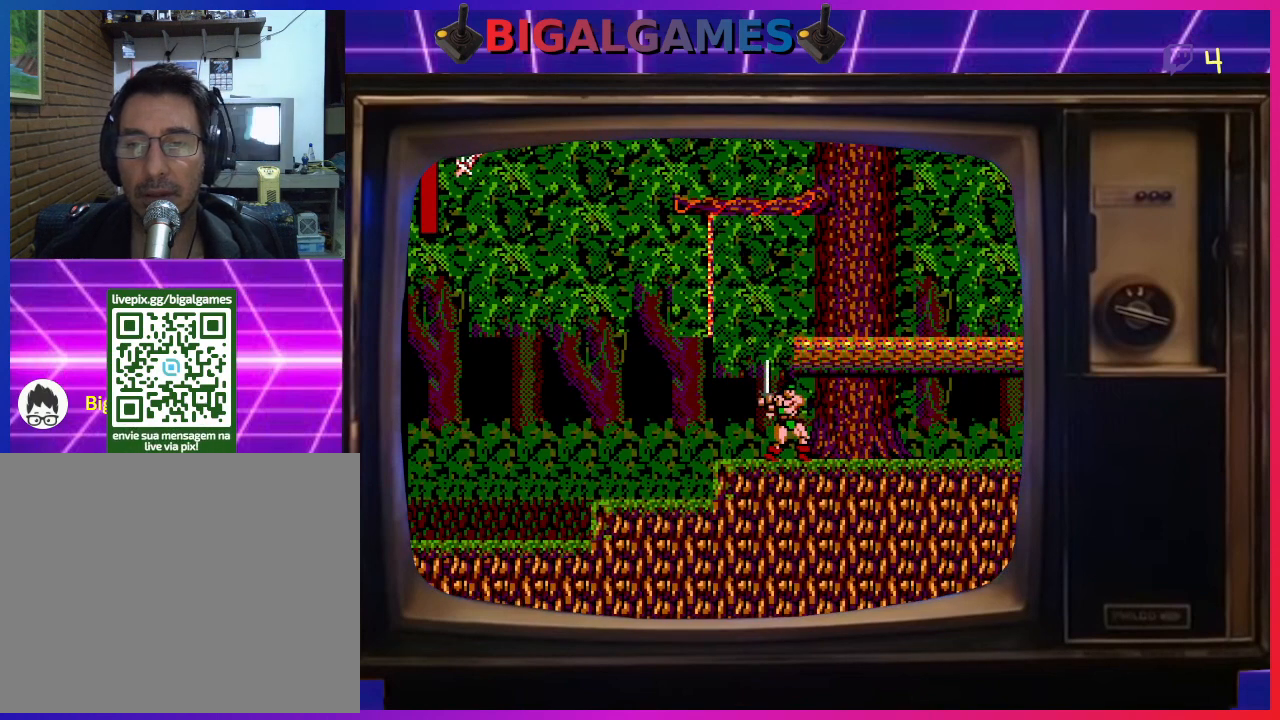
{"buttons": ["CIRCLE", "DPAD_UP"], "left_stick": "center", "events": [[100, "DPAD_LEFT", "down"], [400, "CIRCLE", "down"], [400, "DPAD_UP", "down"], [500, "DPAD_LEFT", "up"]]}
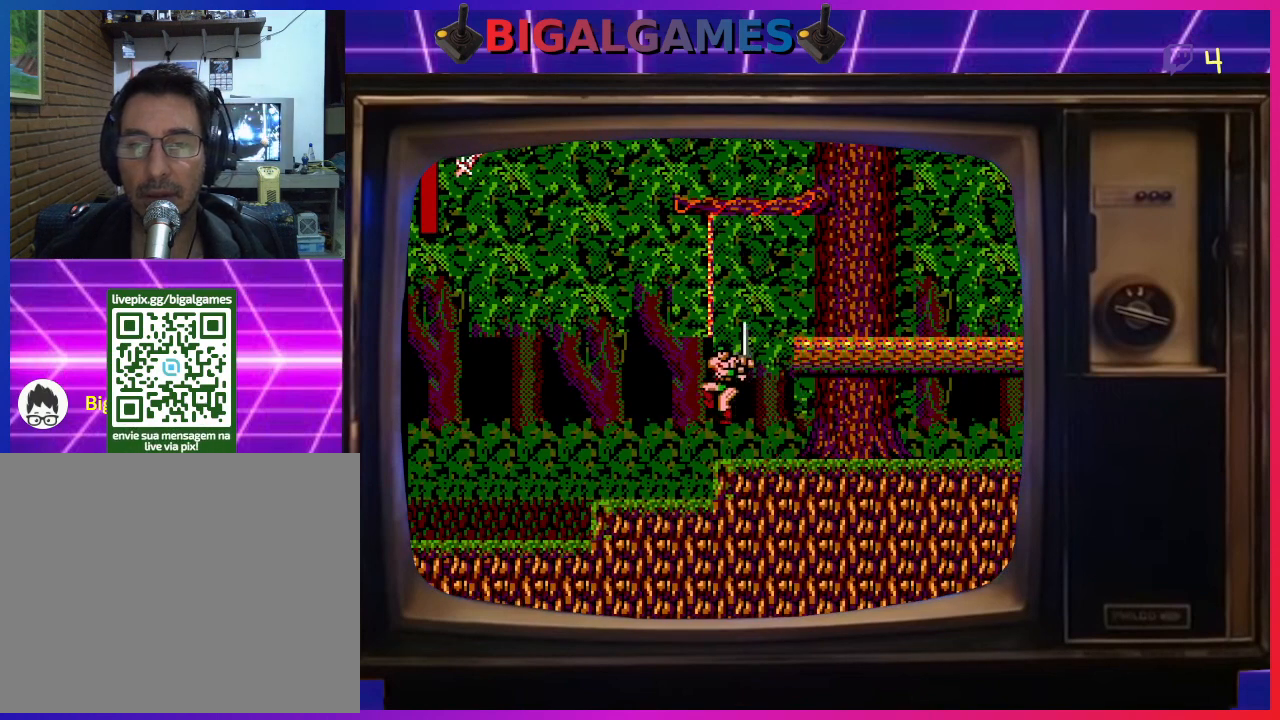
{"buttons": ["DPAD_RIGHT"], "left_stick": "center", "events": [[233, "CIRCLE", "up"], [300, "DPAD_UP", "up"], [467, "DPAD_RIGHT", "down"]]}
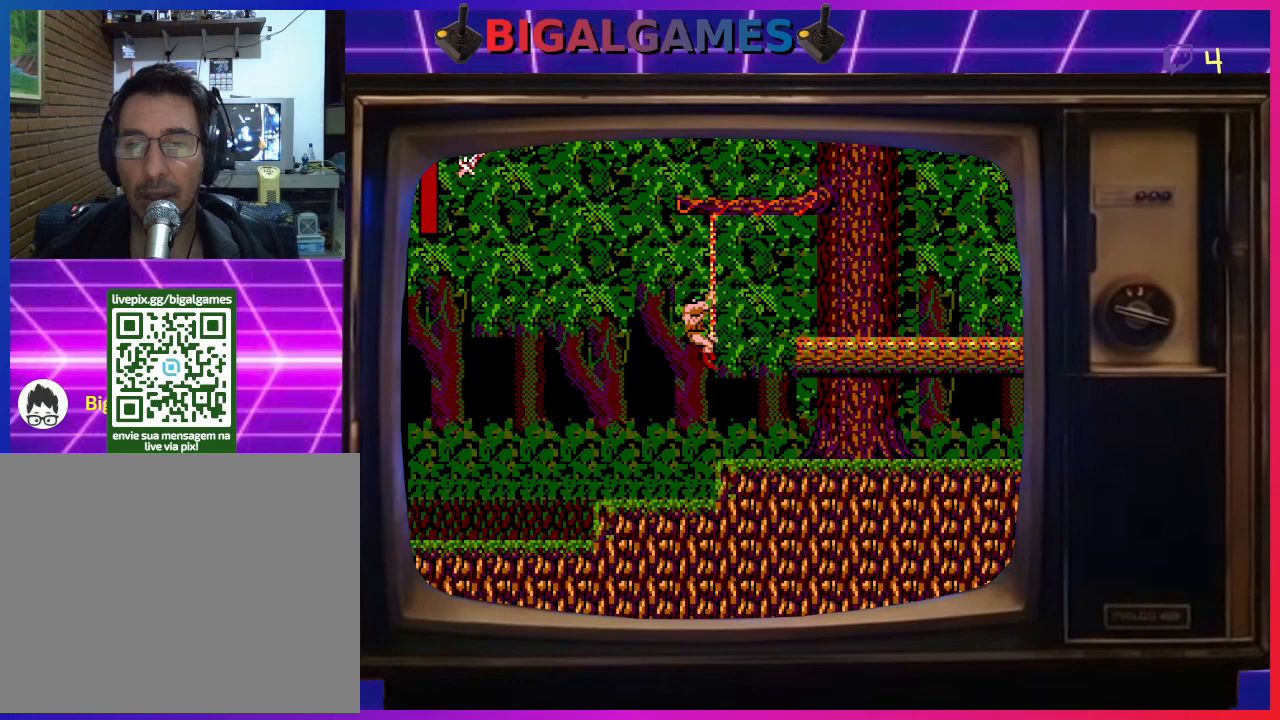
{"buttons": [], "left_stick": "center", "events": [[100, "DPAD_RIGHT", "up"], [200, "DPAD_DOWN", "down"], [400, "DPAD_DOWN", "up"]]}
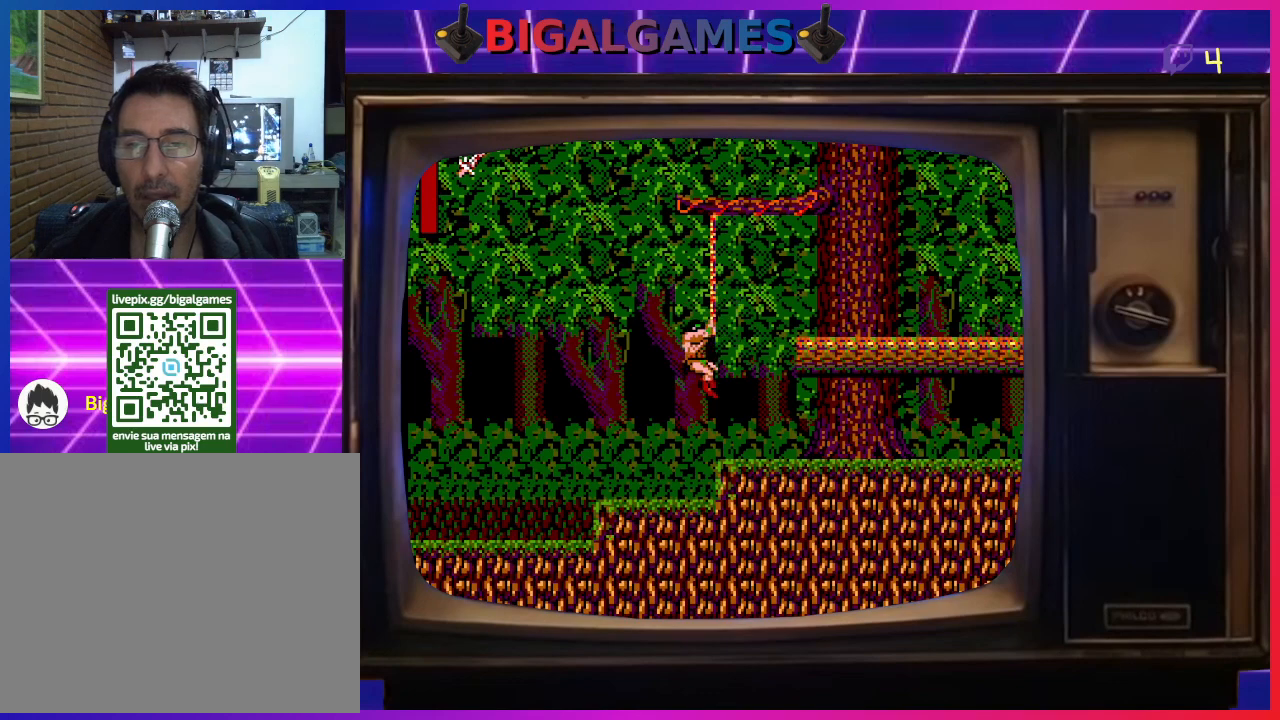
{"buttons": ["CIRCLE", "DPAD_RIGHT"], "left_stick": "center", "events": [[300, "DPAD_RIGHT", "down"], [400, "CIRCLE", "down"]]}
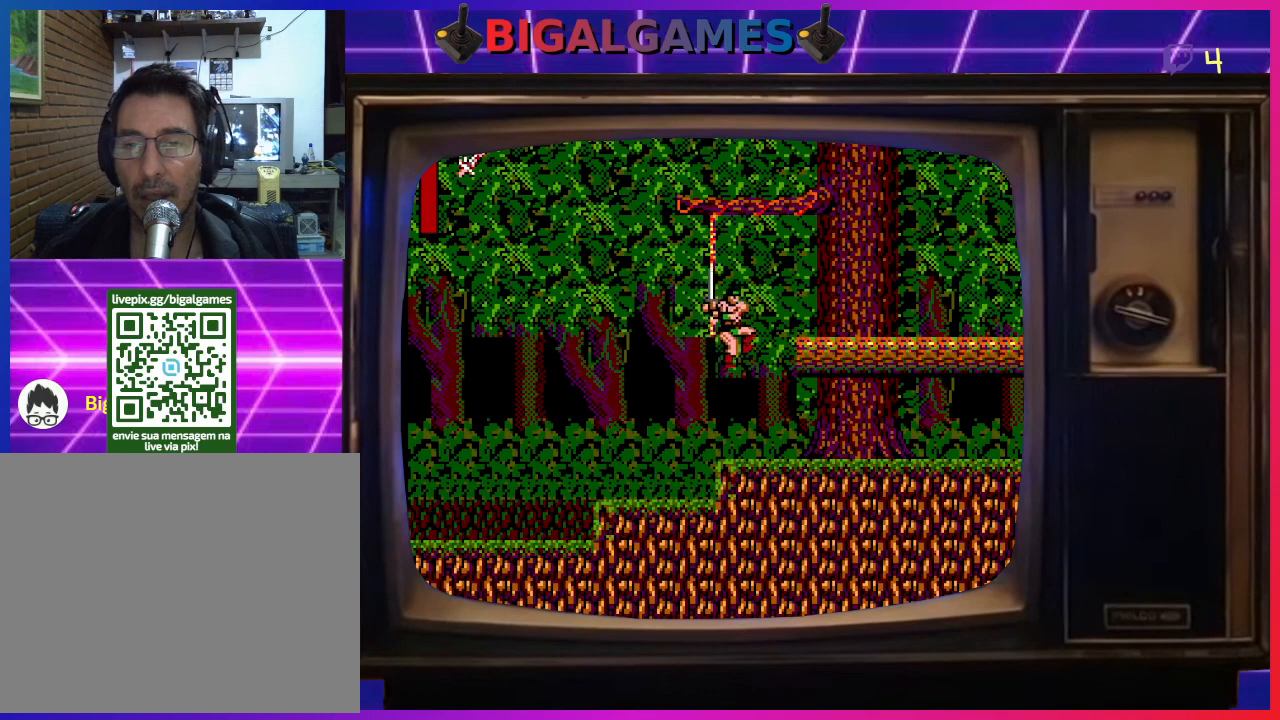
{"buttons": ["CIRCLE", "DPAD_UP", "DPAD_RIGHT"], "left_stick": "center", "events": [[67, "DPAD_UP", "down"]]}
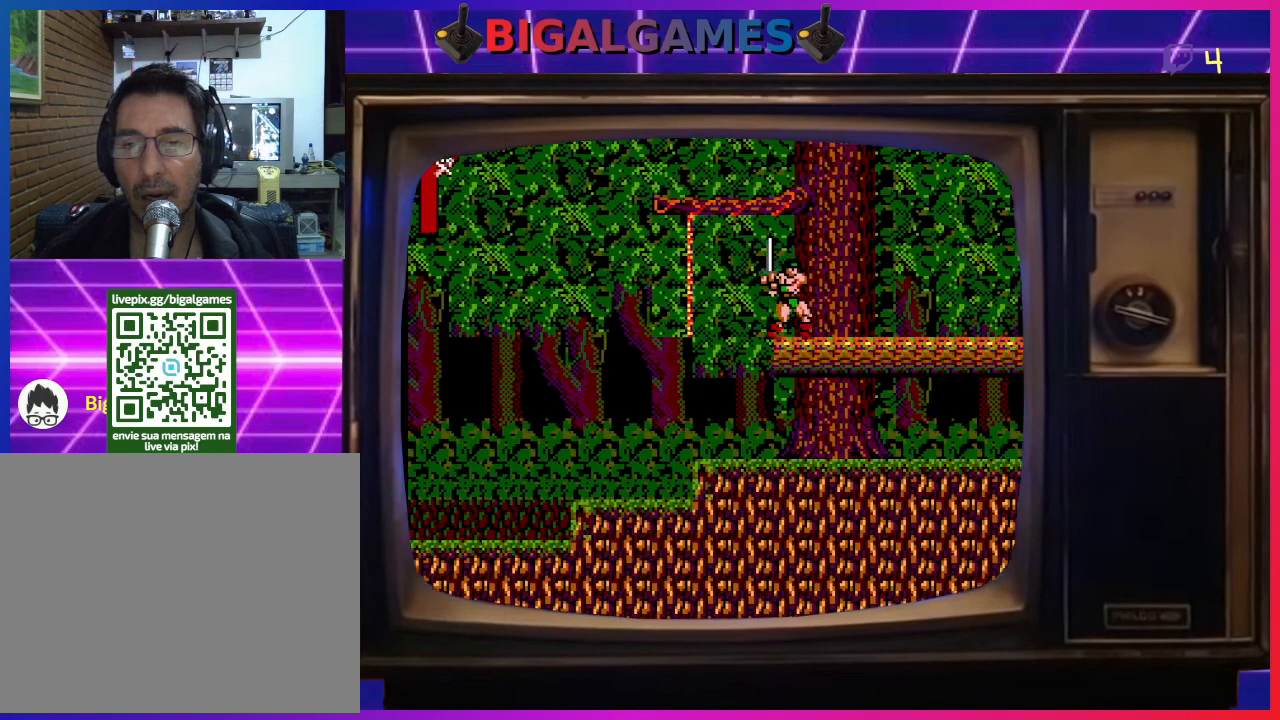
{"buttons": ["DPAD_RIGHT"], "left_stick": "center", "events": [[133, "CIRCLE", "up"], [300, "DPAD_UP", "up"]]}
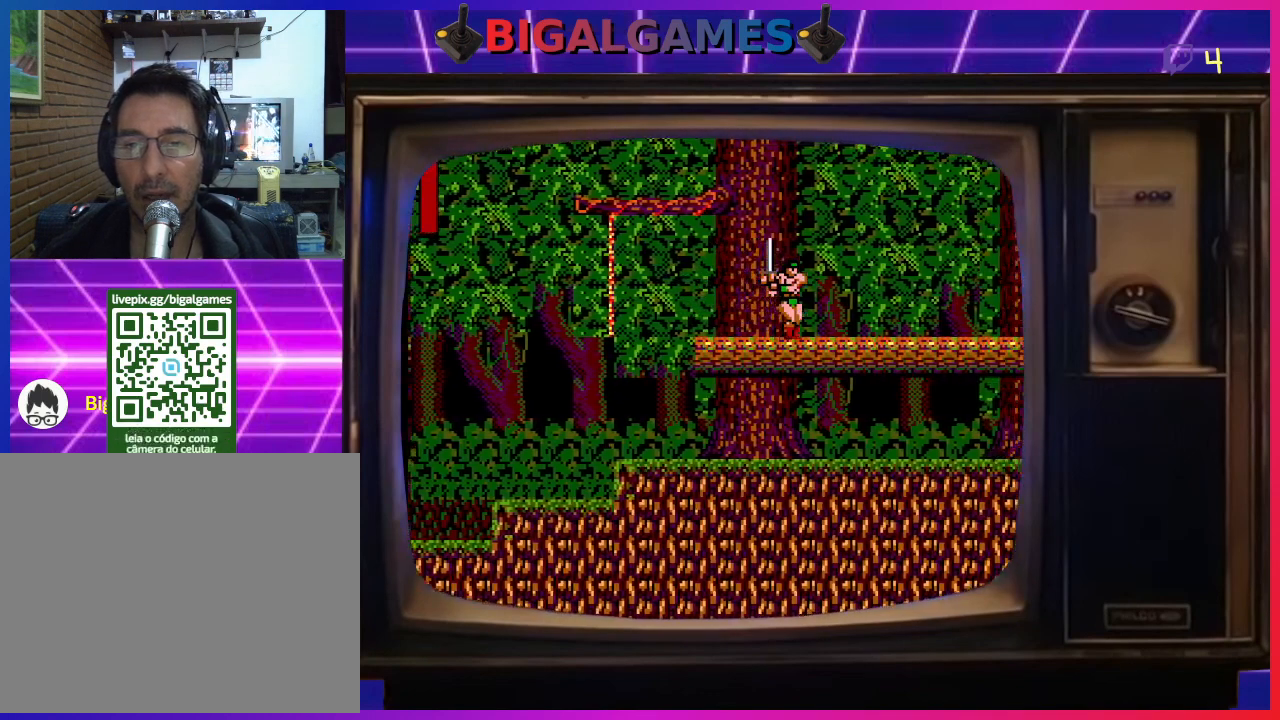
{"buttons": ["DPAD_RIGHT"], "left_stick": "center", "events": []}
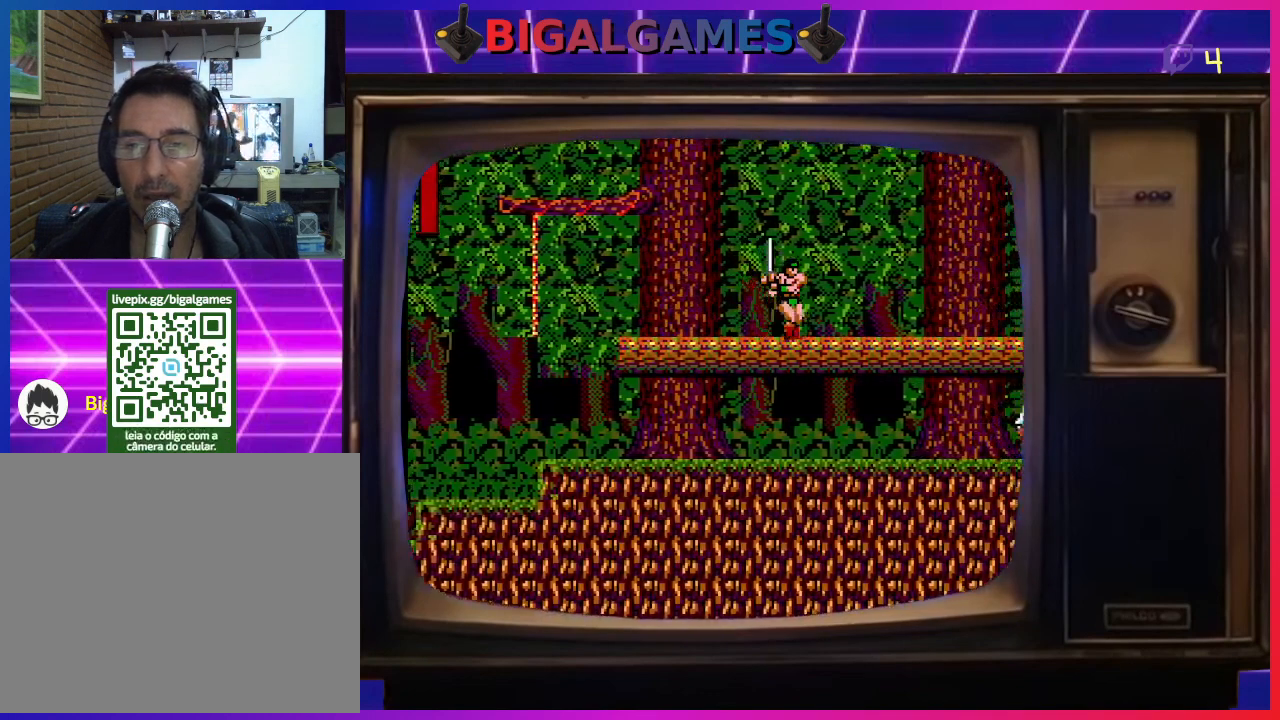
{"buttons": ["DPAD_RIGHT"], "left_stick": "center", "events": []}
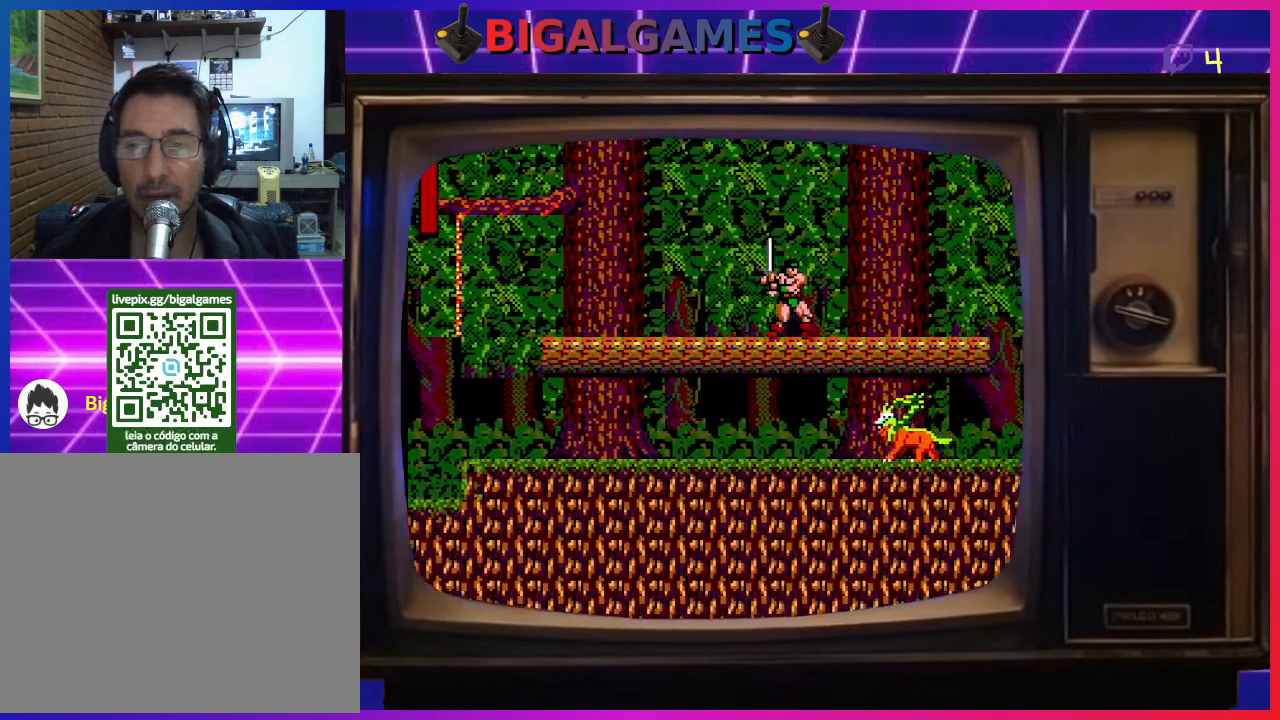
{"buttons": ["DPAD_RIGHT"], "left_stick": "center", "events": []}
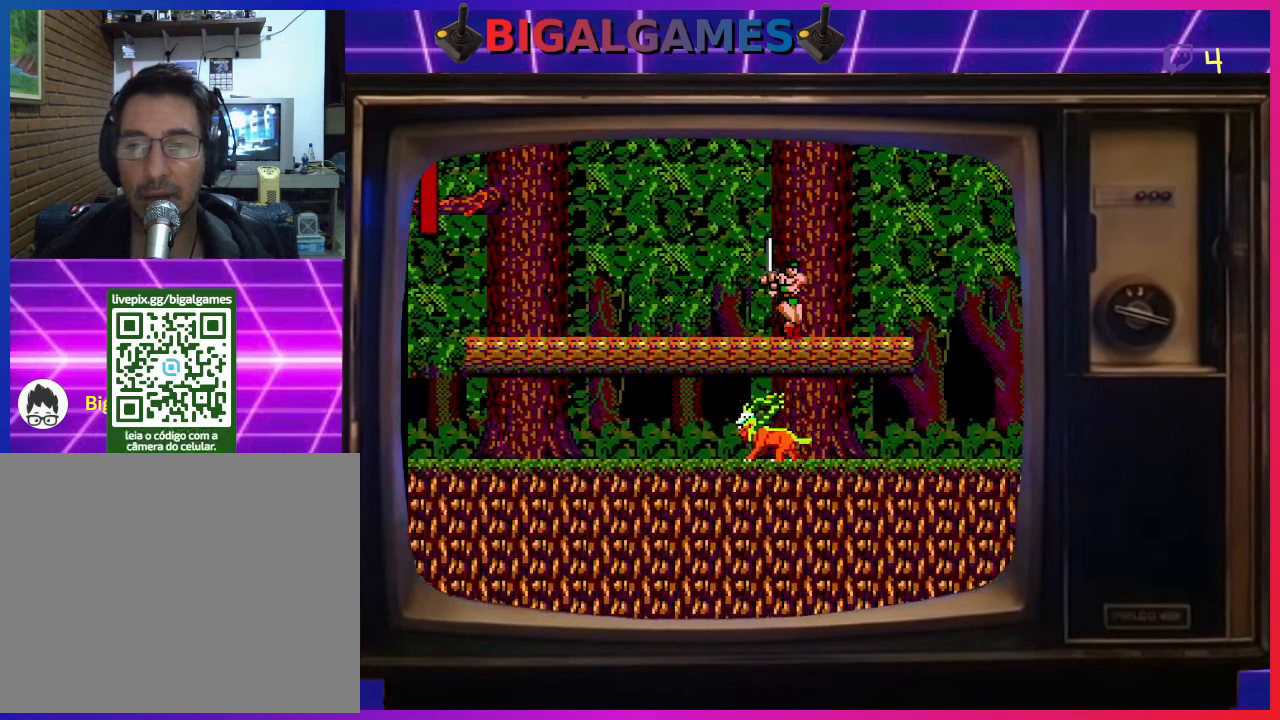
{"buttons": ["DPAD_RIGHT"], "left_stick": "center", "events": []}
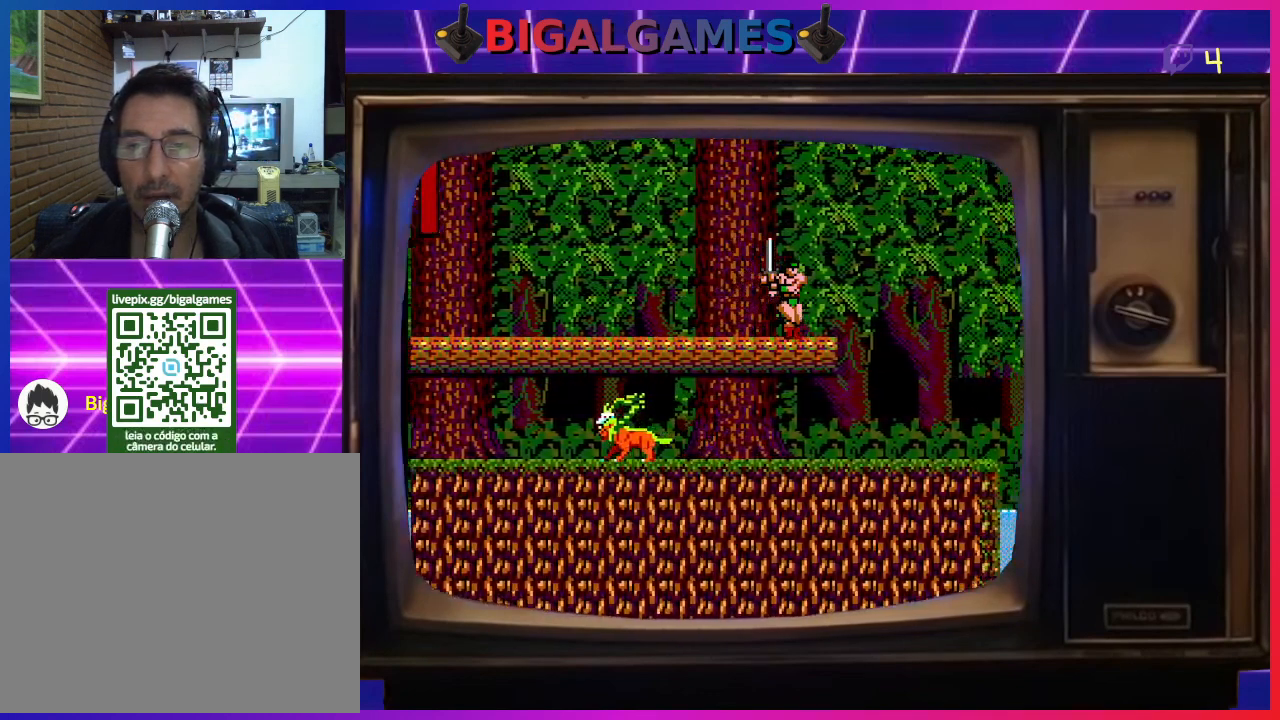
{"buttons": ["DPAD_RIGHT"], "left_stick": "center", "events": []}
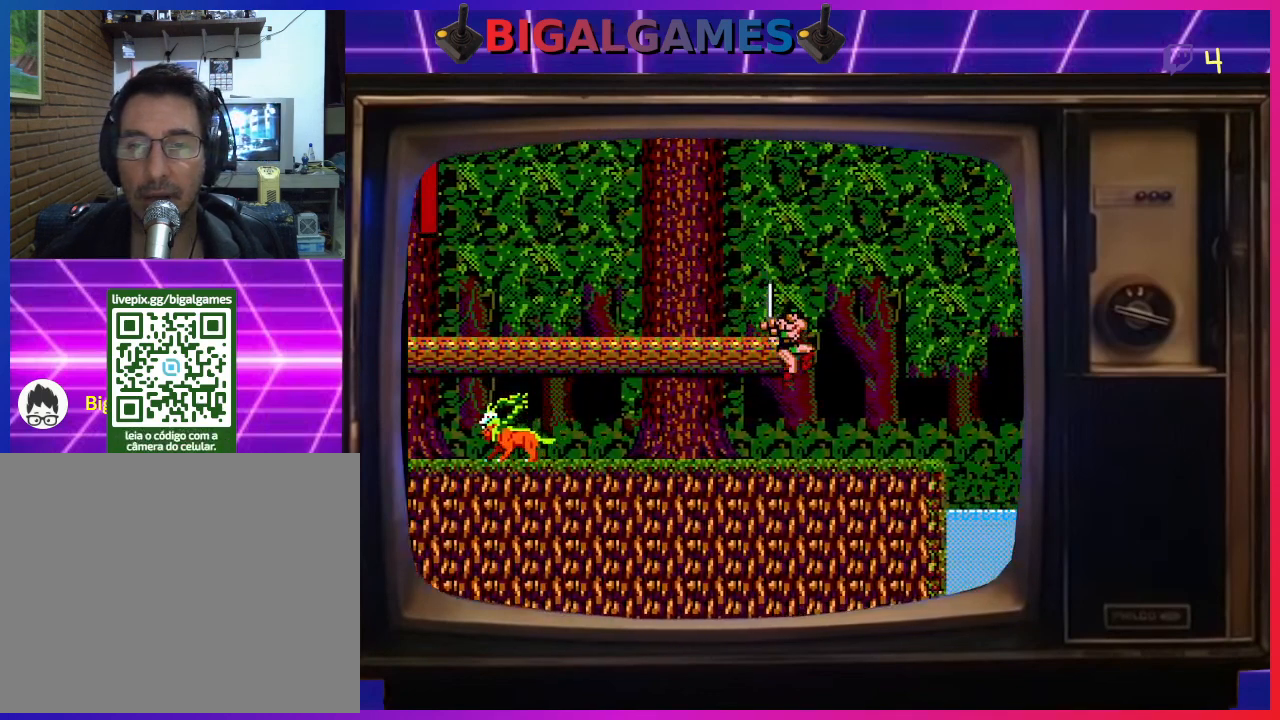
{"buttons": ["DPAD_RIGHT"], "left_stick": "center", "events": []}
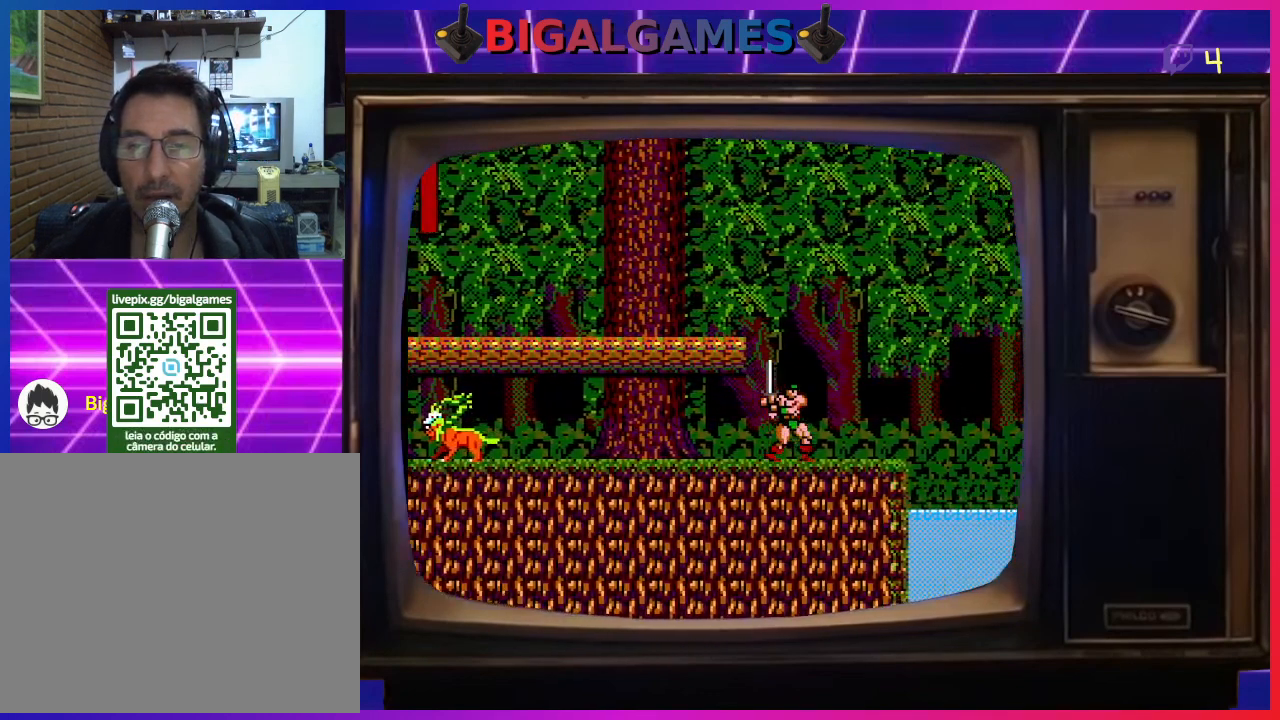
{"buttons": ["DPAD_RIGHT"], "left_stick": "center", "events": []}
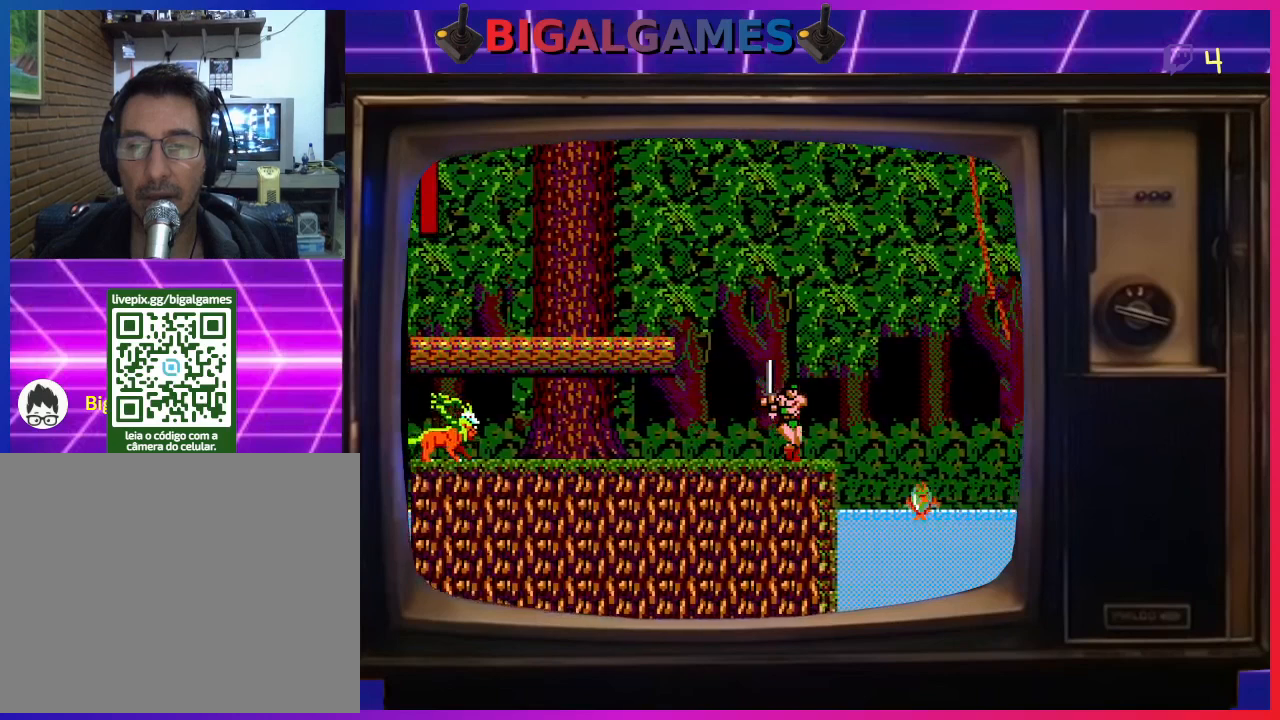
{"buttons": ["CIRCLE", "DPAD_UP", "DPAD_RIGHT"], "left_stick": "center", "events": [[167, "DPAD_UP", "down"], [200, "CIRCLE", "down"]]}
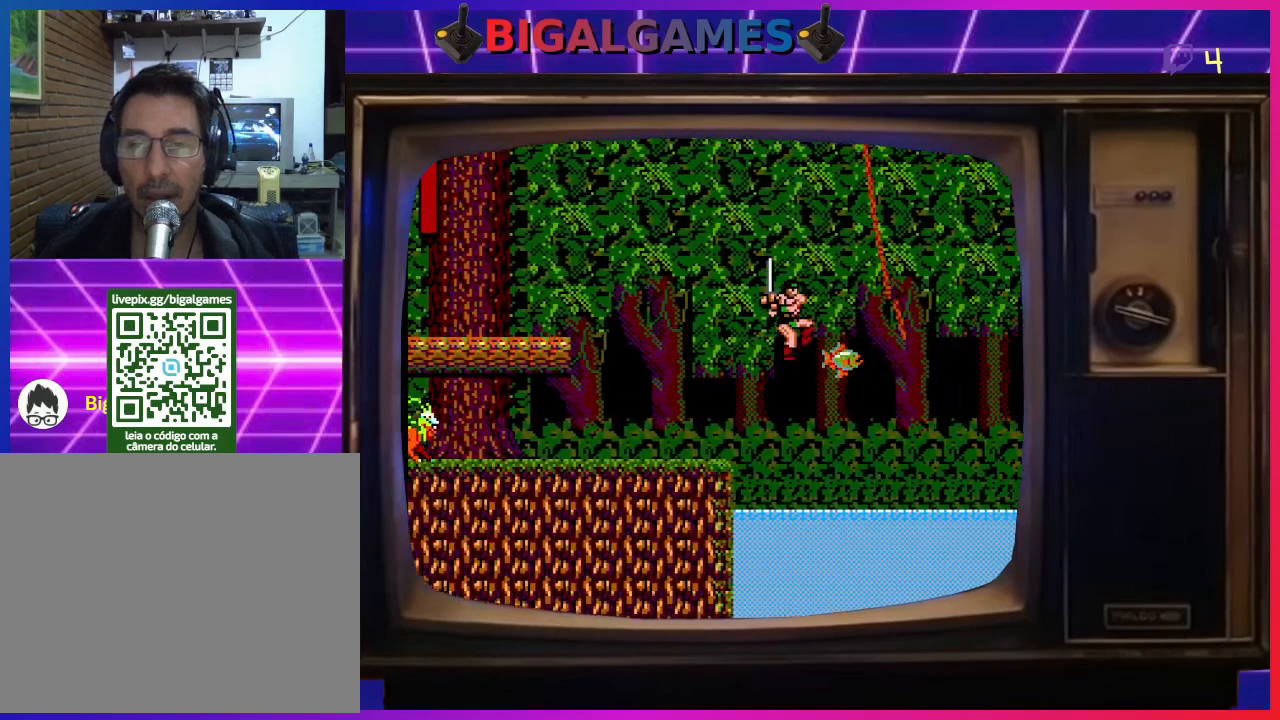
{"buttons": ["CIRCLE", "DPAD_UP", "DPAD_RIGHT"], "left_stick": "center", "events": []}
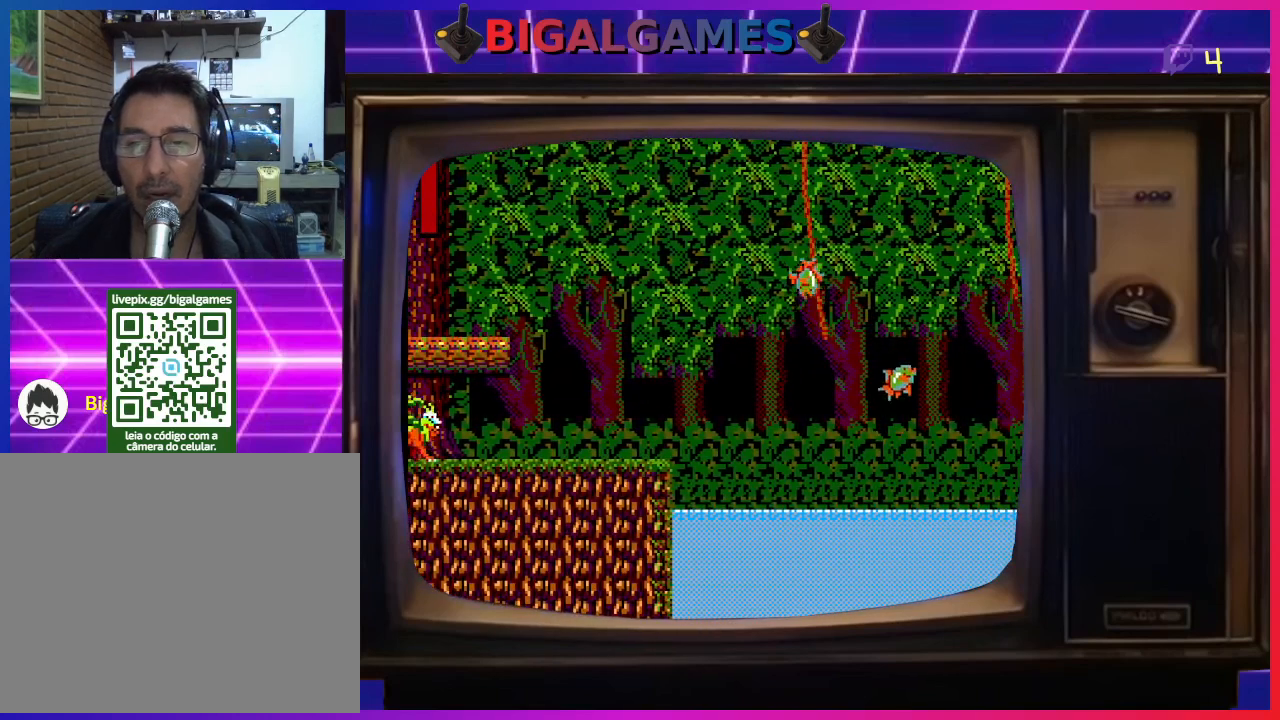
{"buttons": ["CROSS", "DPAD_UP"], "left_stick": "center", "events": [[100, "CIRCLE", "up"], [300, "CROSS", "down"], [400, "CROSS", "up"], [467, "CROSS", "down"], [500, "DPAD_RIGHT", "up"]]}
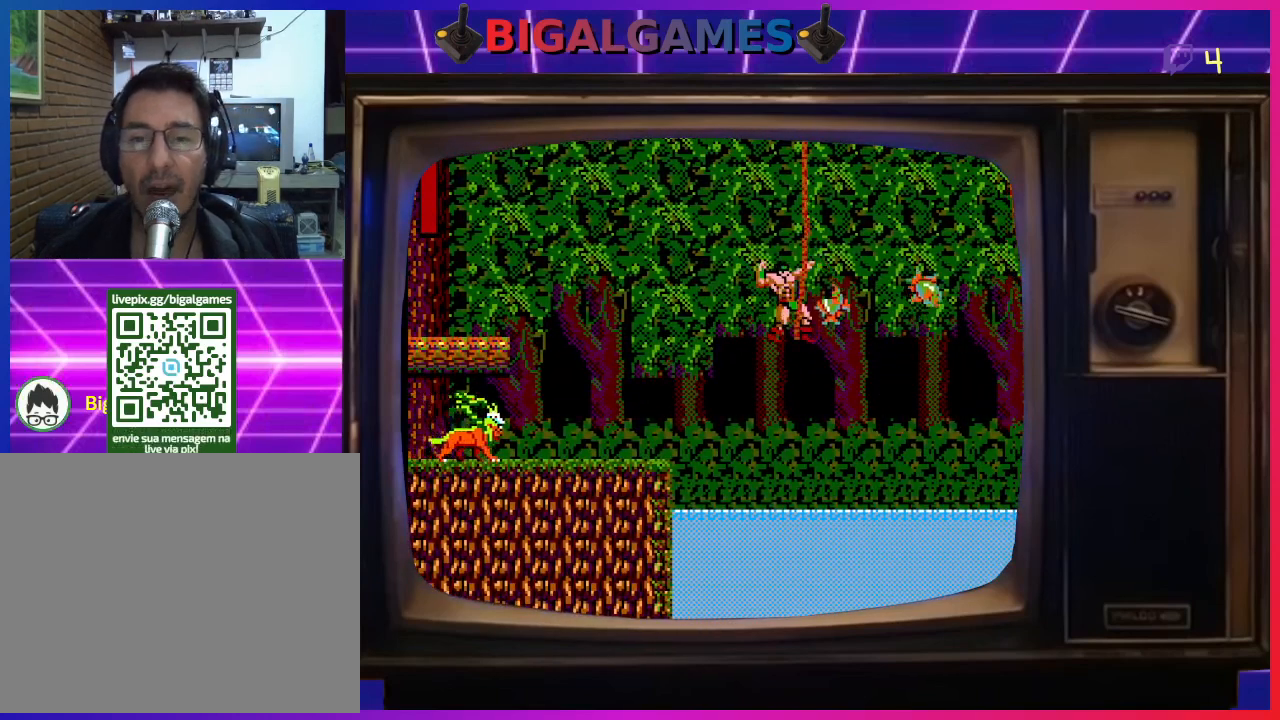
{"buttons": [], "left_stick": "center", "events": [[33, "CROSS", "up"], [33, "DPAD_UP", "up"]]}